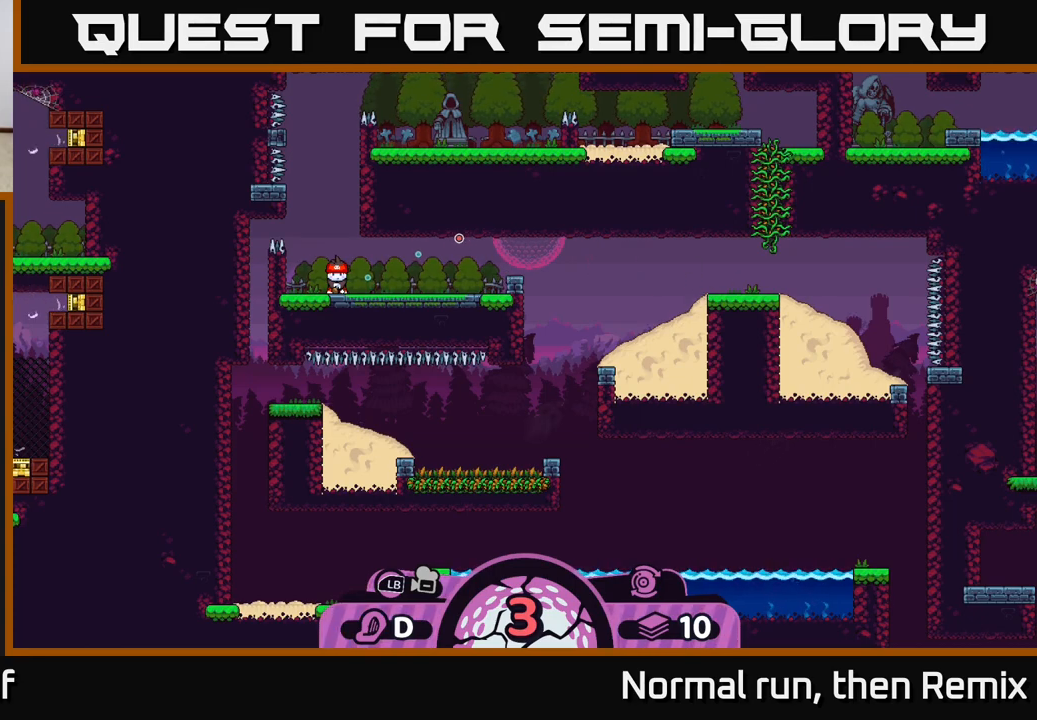
Gameplay with a controller (Xbox layout); each line is a JSON object with the inputs held at the frame after it. "events" lists button and stick changes between this image and that frame as [ms after this image, input, new state], when the widget could be followed in between.
{"buttons": [], "left_stick": "center", "right_stick": "center", "events": []}
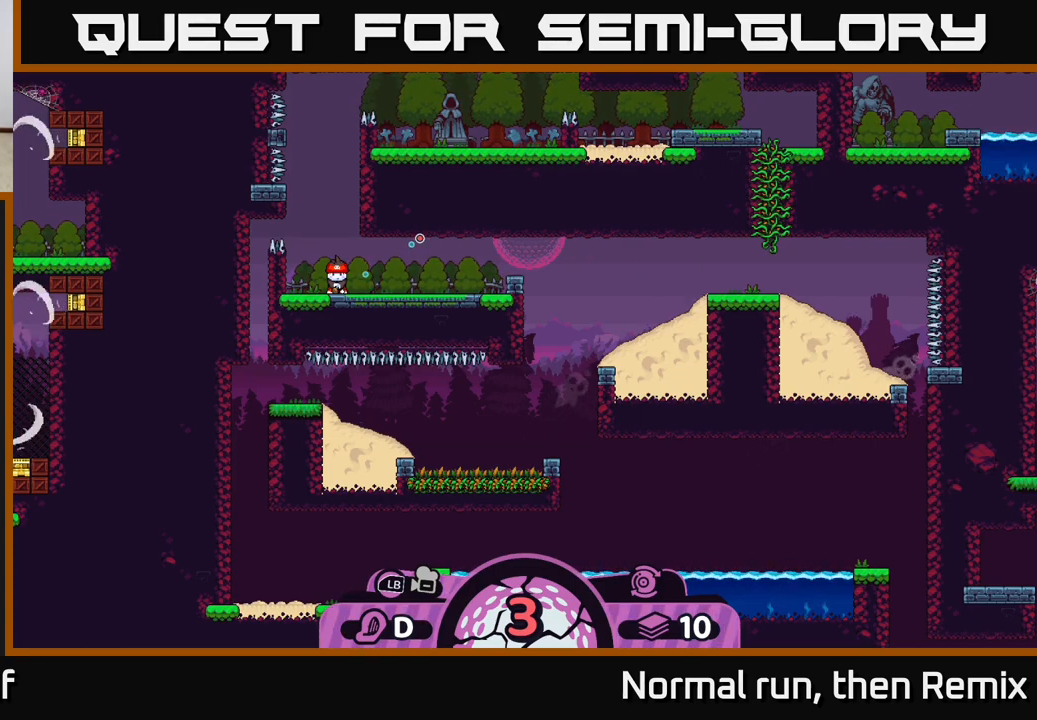
{"buttons": [], "left_stick": "center", "right_stick": "center", "events": [[250, "B", "down"], [383, "B", "up"]]}
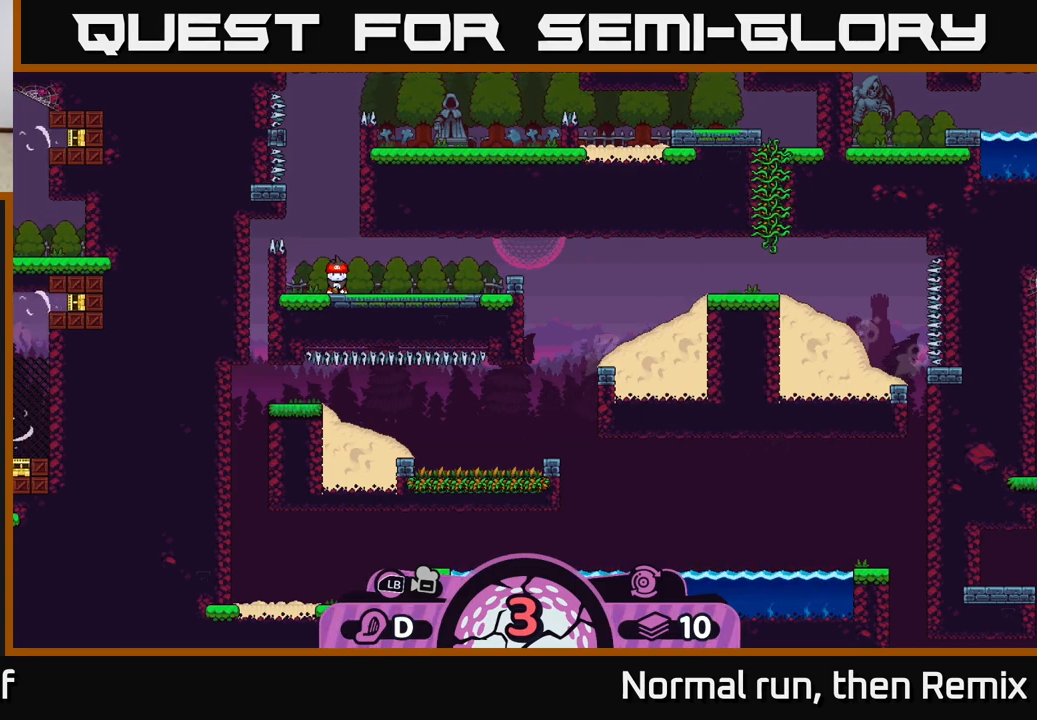
{"buttons": [], "left_stick": "center", "right_stick": "center", "events": [[167, "A", "down"], [267, "A", "up"]]}
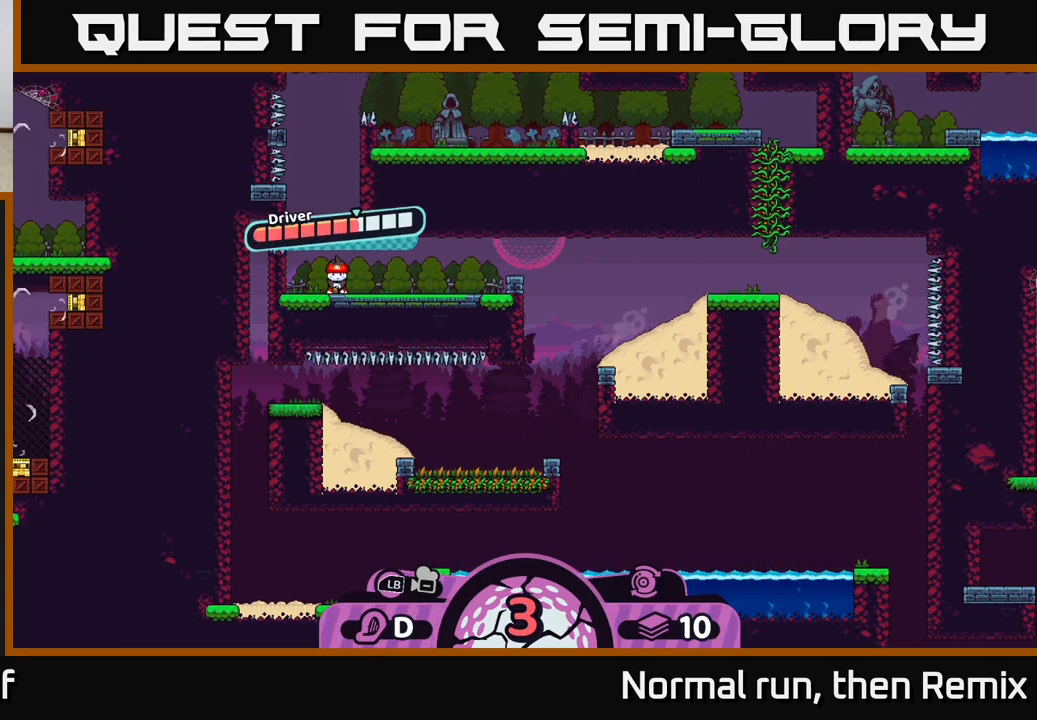
{"buttons": [], "left_stick": "center", "right_stick": "center", "events": [[167, "A", "down"], [267, "A", "up"]]}
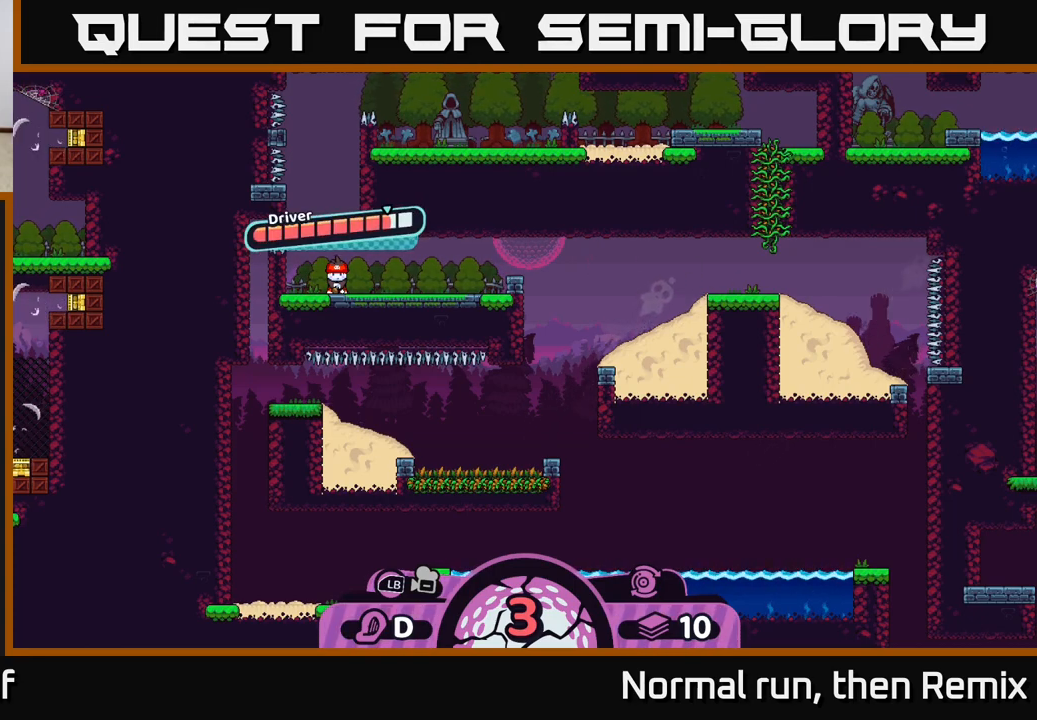
{"buttons": [], "left_stick": "center", "right_stick": "center", "events": [[100, "left_stick", "right"], [333, "left_stick", "center"]]}
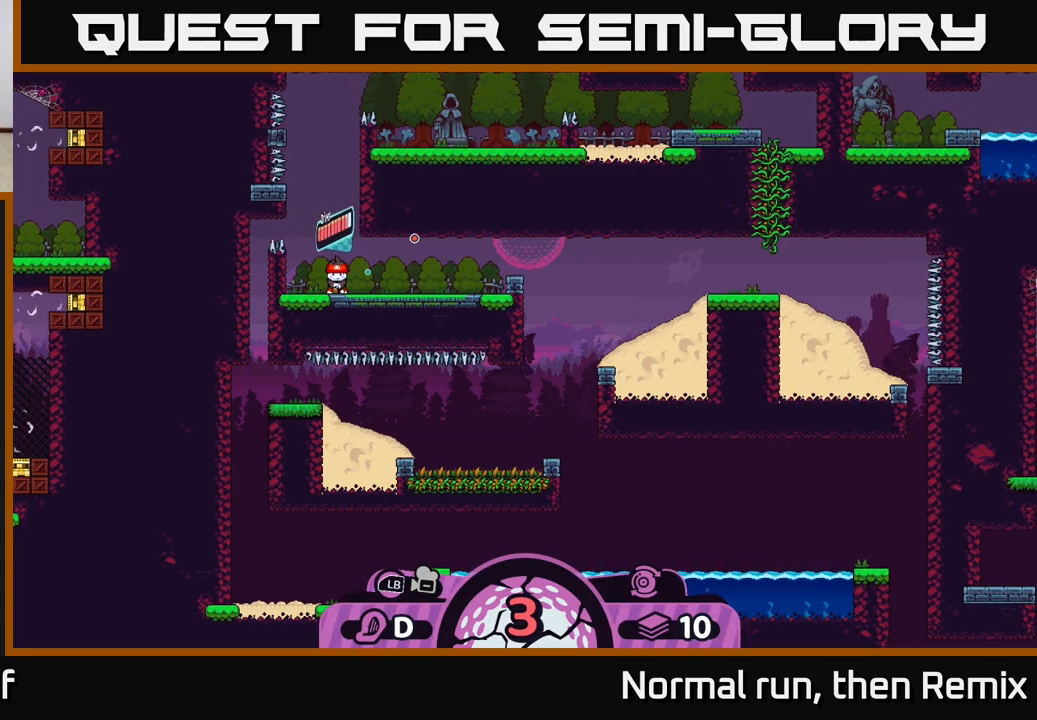
{"buttons": [], "left_stick": "center", "right_stick": "center", "events": []}
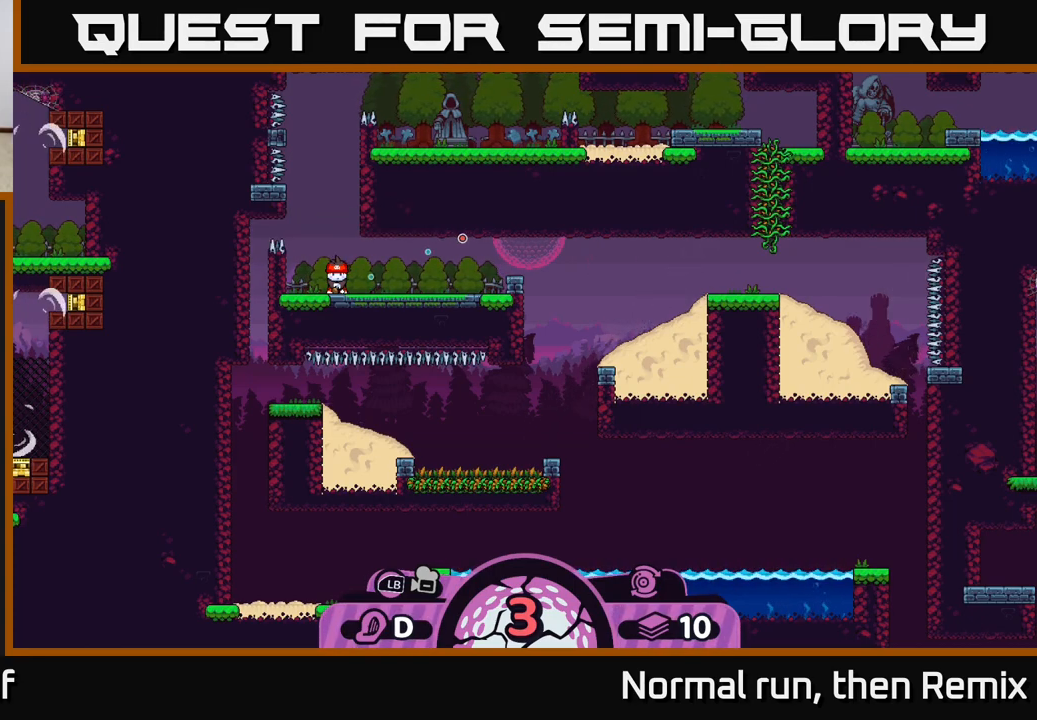
{"buttons": [], "left_stick": "center", "right_stick": "center", "events": []}
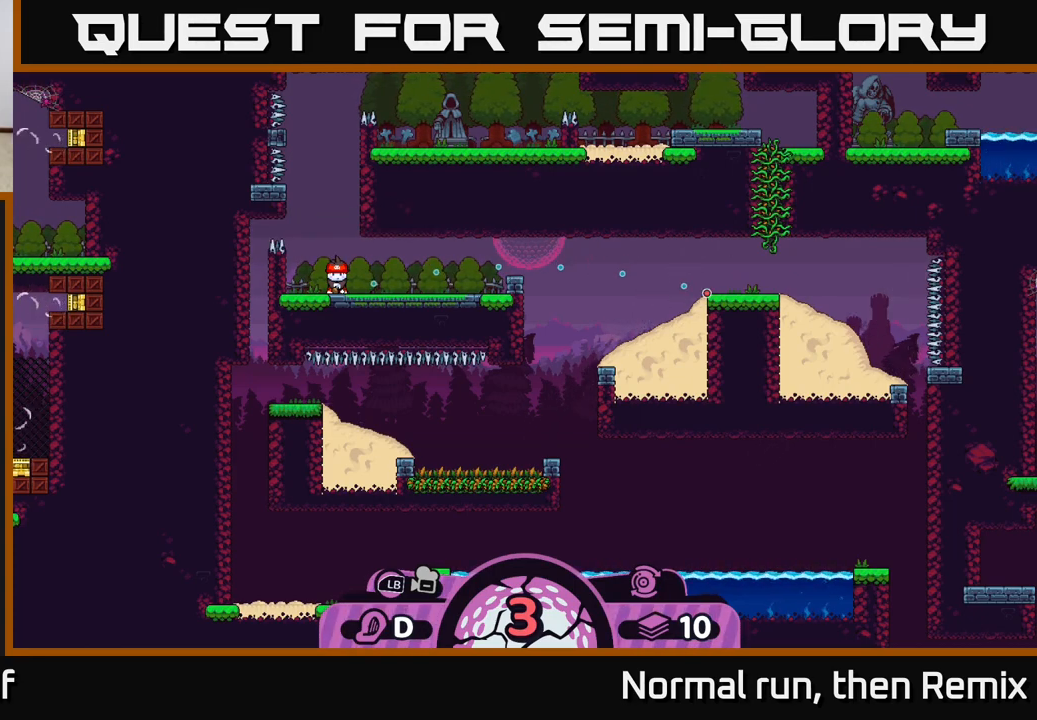
{"buttons": [], "left_stick": "center", "right_stick": "center", "events": []}
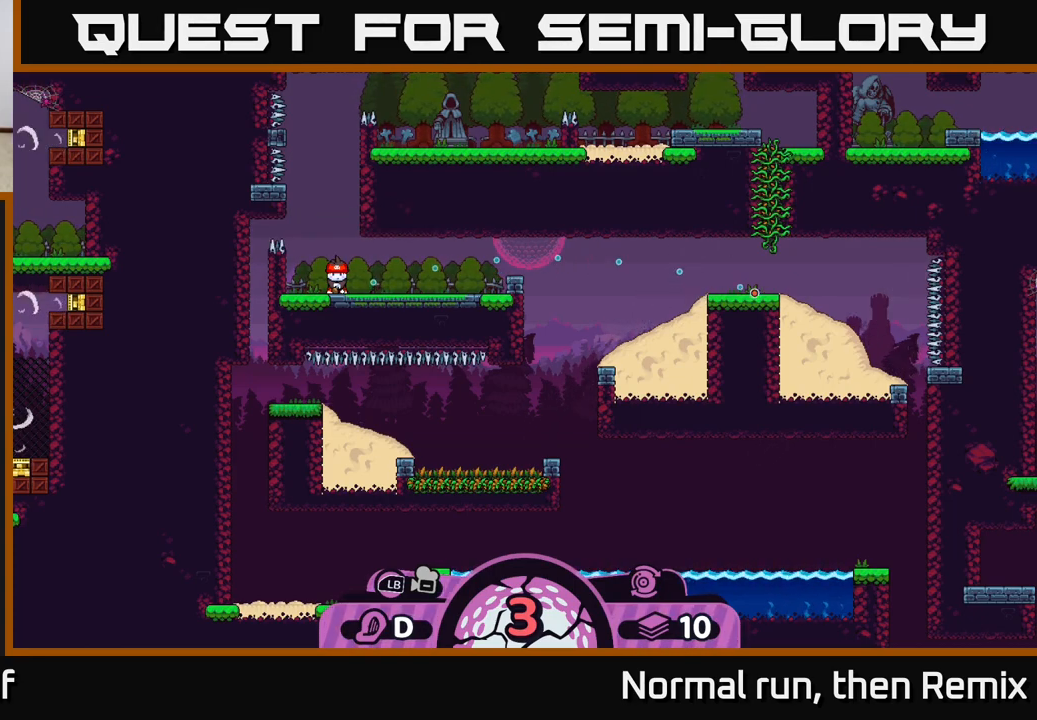
{"buttons": [], "left_stick": "center", "right_stick": "center", "events": [[33, "B", "down"], [150, "B", "up"]]}
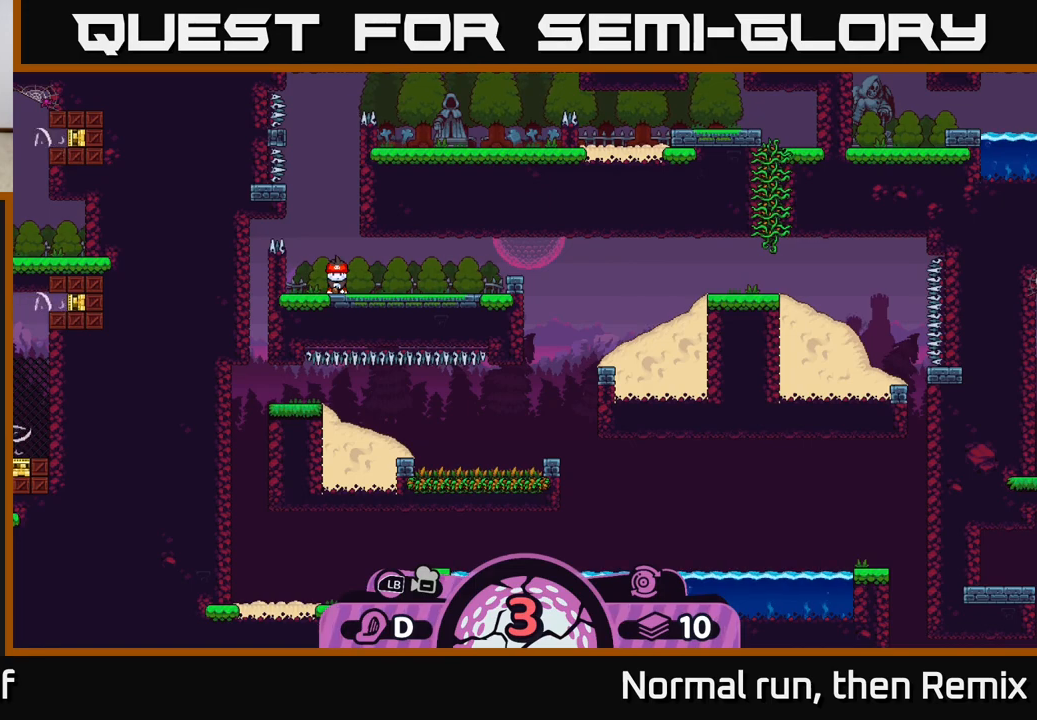
{"buttons": [], "left_stick": "center", "right_stick": "center", "events": []}
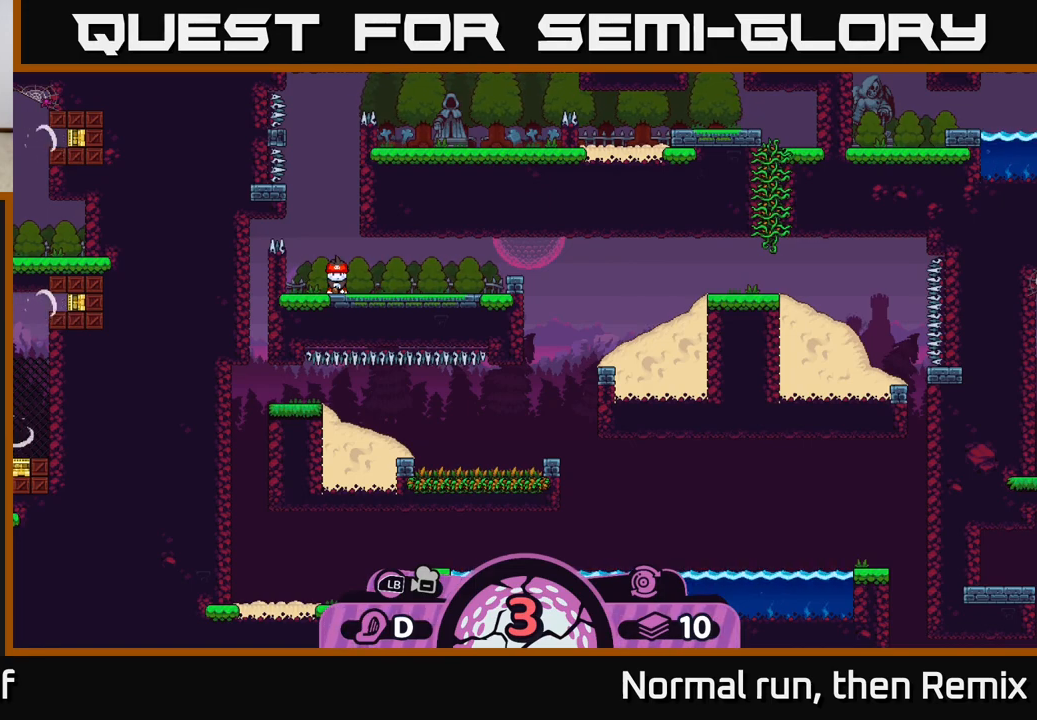
{"buttons": ["A"], "left_stick": "center", "right_stick": "center", "events": [[483, "A", "down"]]}
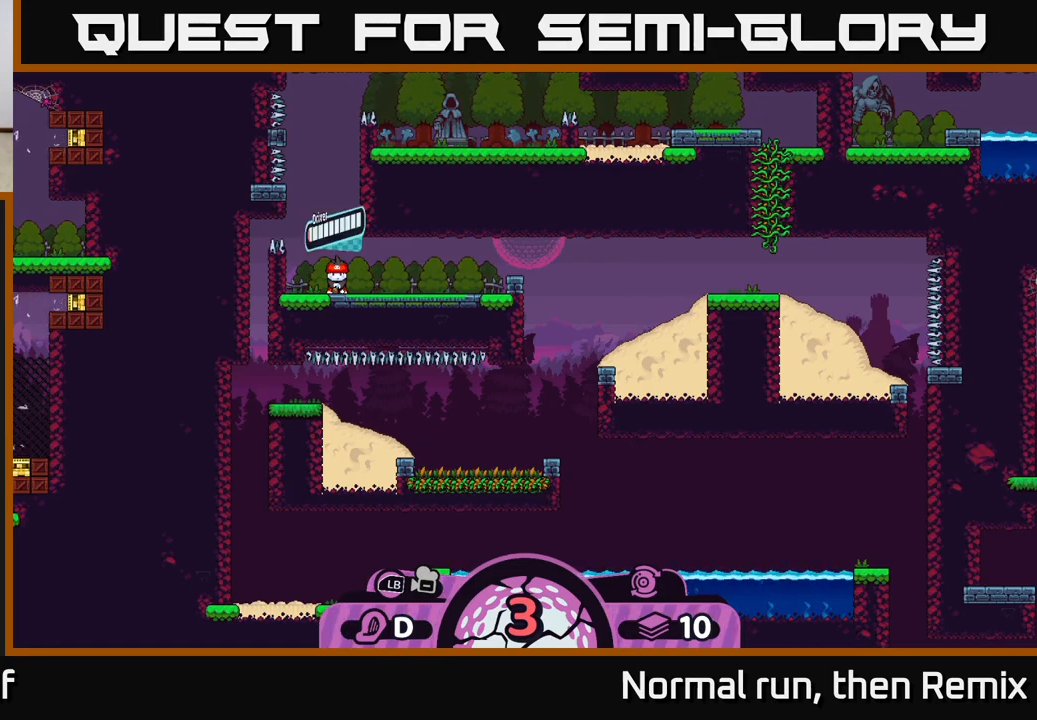
{"buttons": [], "left_stick": "center", "right_stick": "center", "events": [[50, "A", "up"]]}
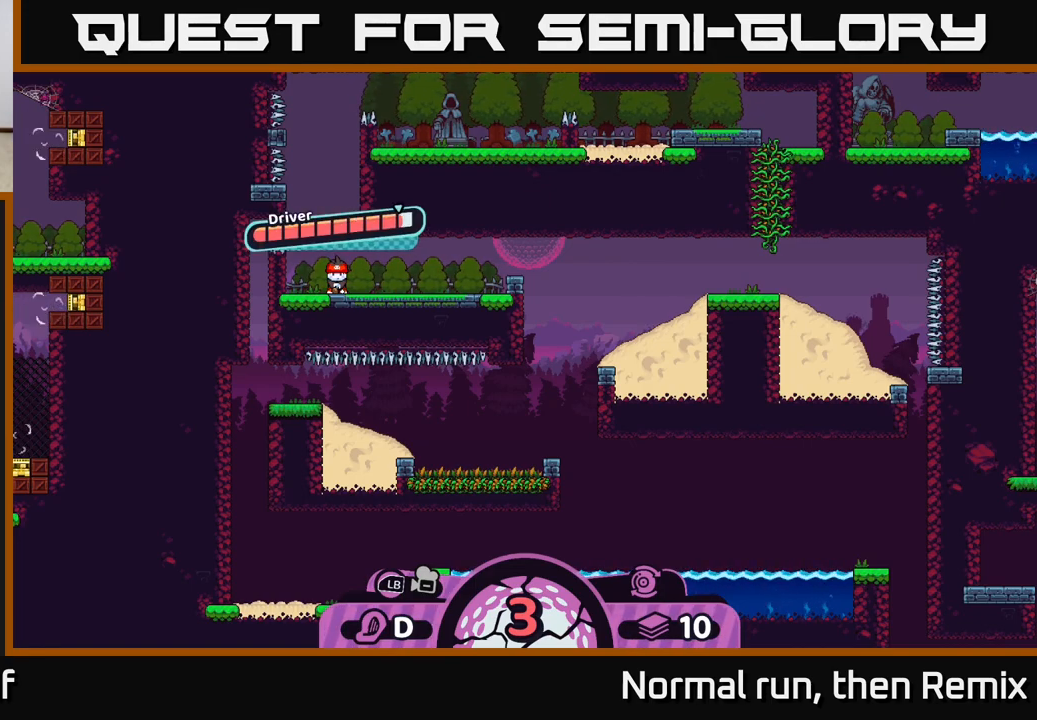
{"buttons": [], "left_stick": "center", "right_stick": "center", "events": []}
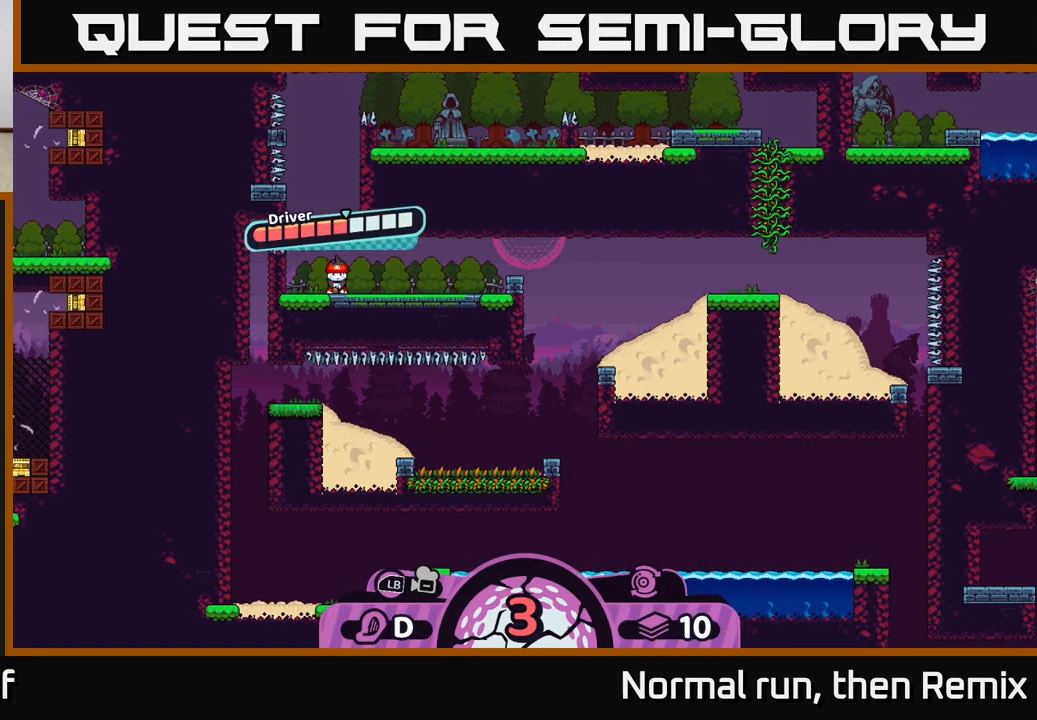
{"buttons": [], "left_stick": "center", "right_stick": "center", "events": []}
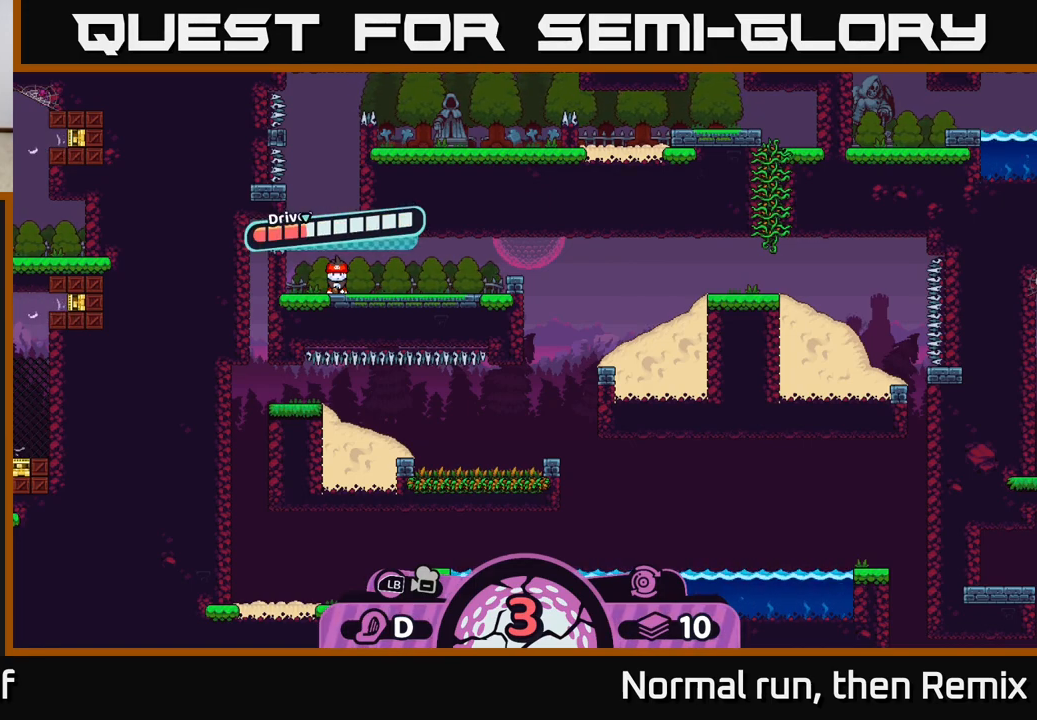
{"buttons": [], "left_stick": "center", "right_stick": "center", "events": [[267, "A", "down"], [350, "A", "up"]]}
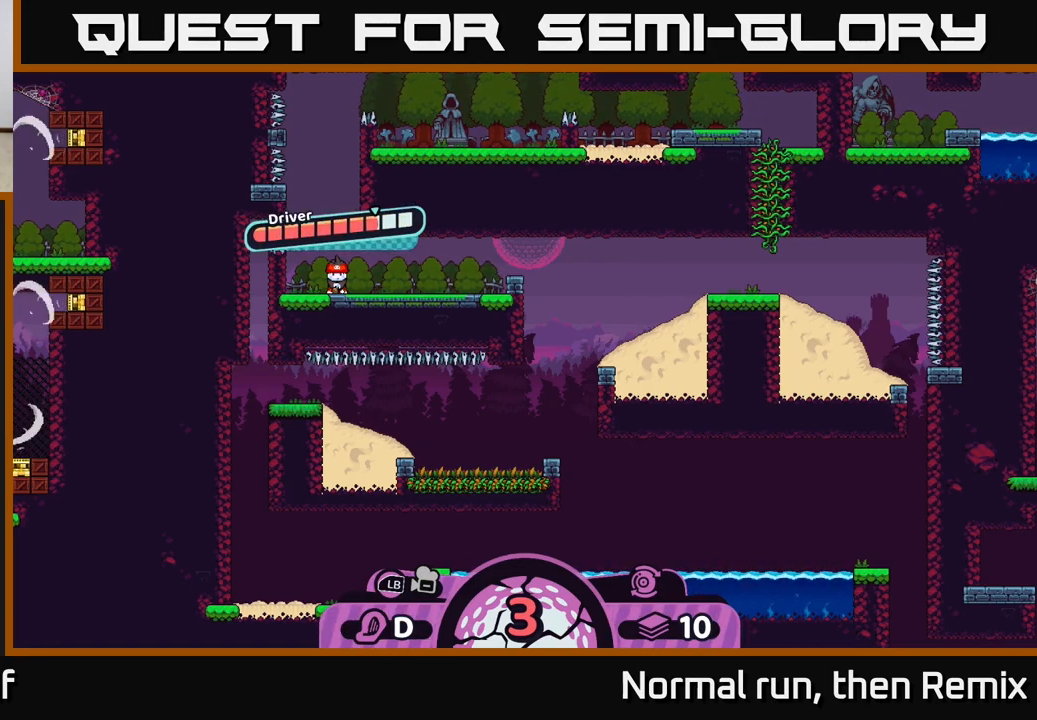
{"buttons": [], "left_stick": "right", "right_stick": "center", "events": [[333, "left_stick", "right"]]}
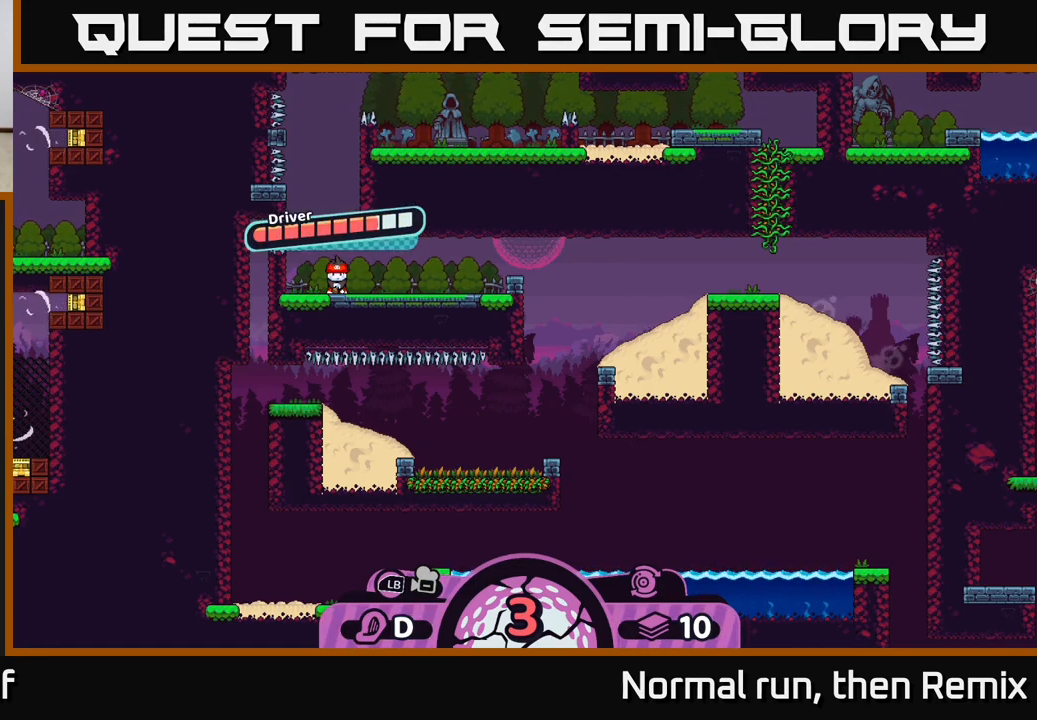
{"buttons": [], "left_stick": "center", "right_stick": "center", "events": [[83, "left_stick", "center"]]}
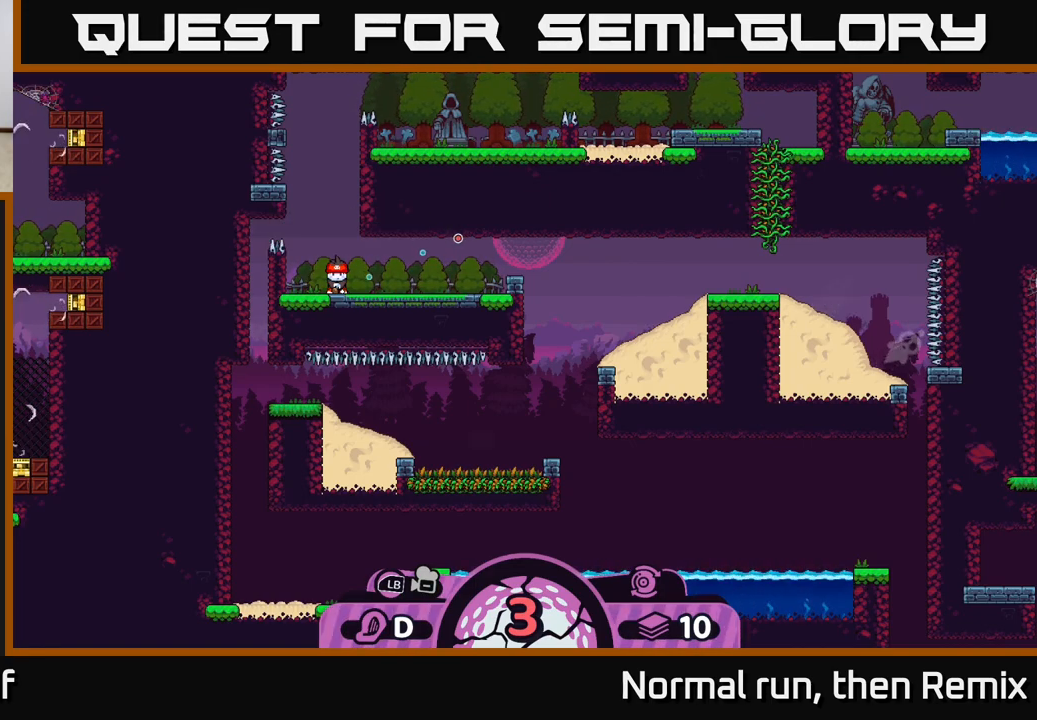
{"buttons": [], "left_stick": "center", "right_stick": "center", "events": []}
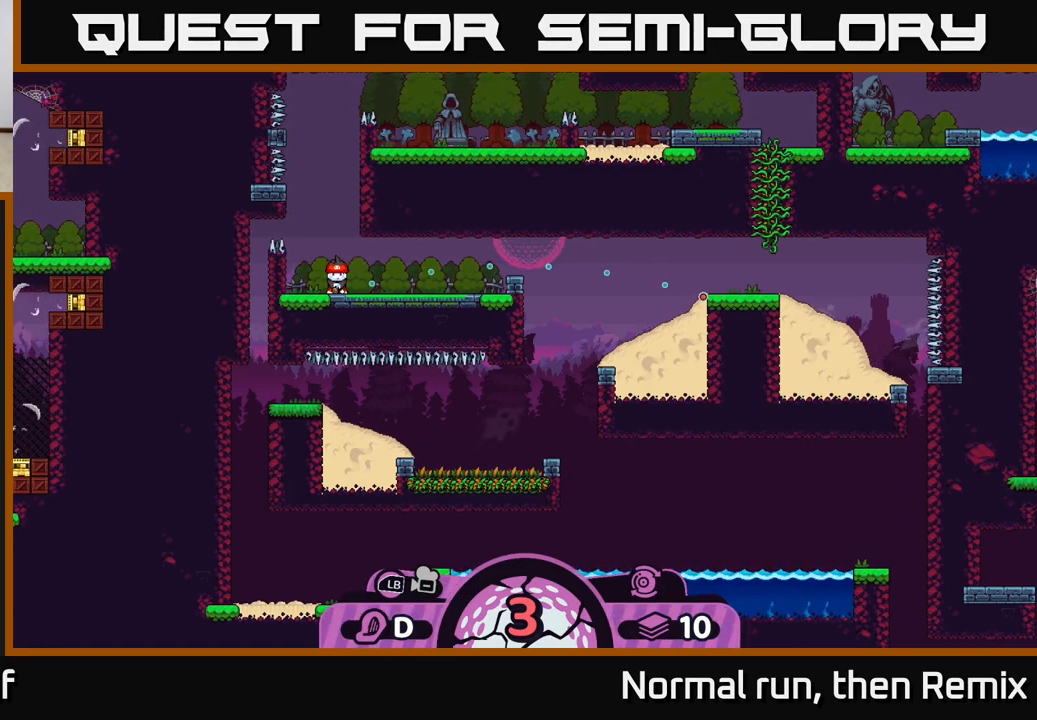
{"buttons": [], "left_stick": "center", "right_stick": "center", "events": []}
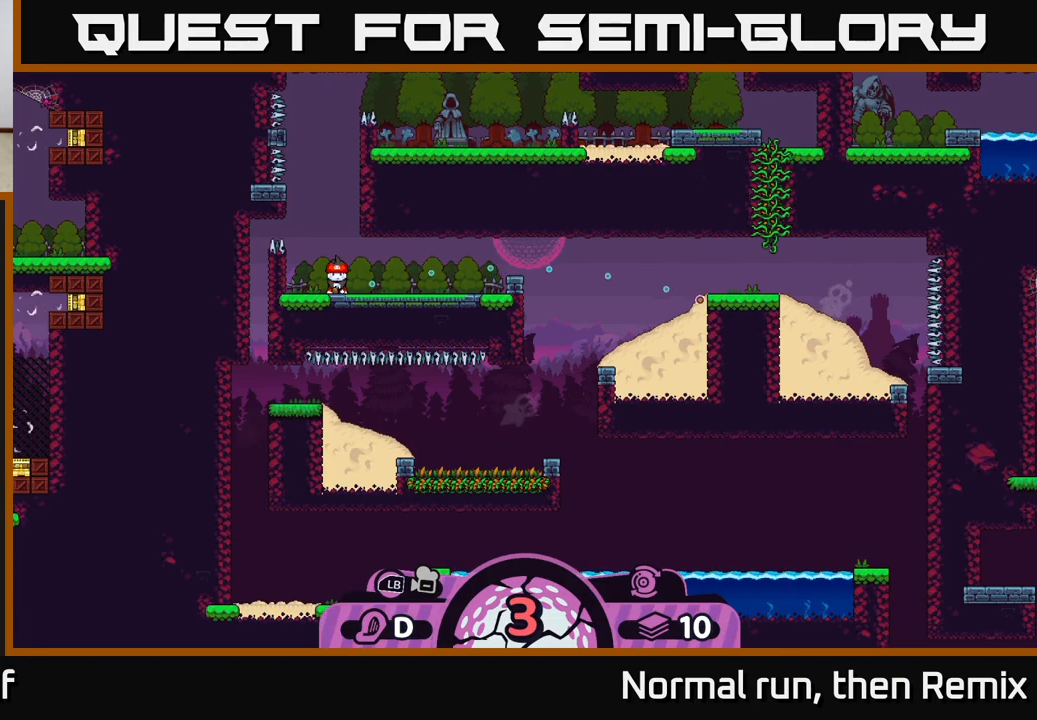
{"buttons": [], "left_stick": "center", "right_stick": "center", "events": []}
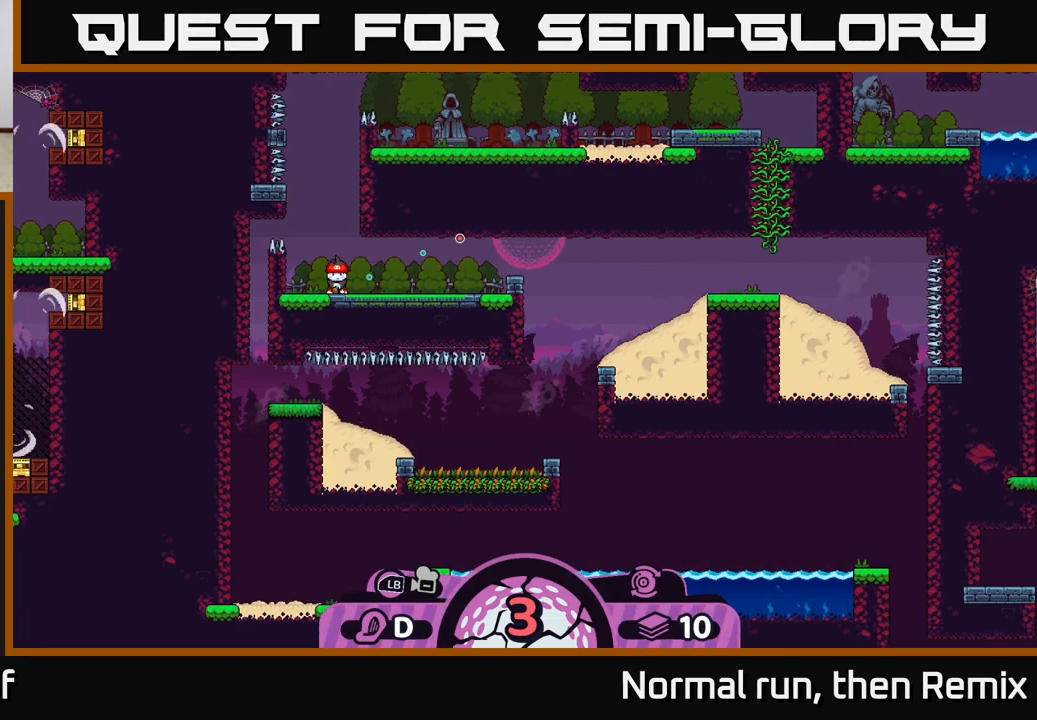
{"buttons": ["B"], "left_stick": "center", "right_stick": "center", "events": [[500, "B", "down"]]}
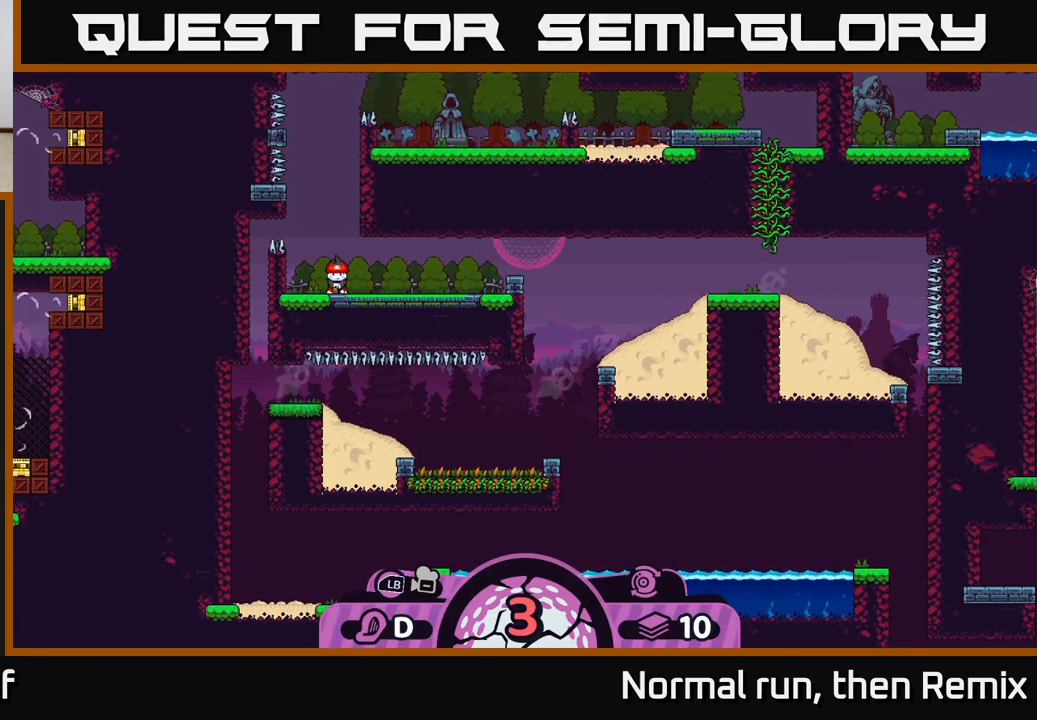
{"buttons": ["R2"], "left_stick": "center", "right_stick": "center", "events": [[133, "B", "up"], [433, "R2", "down"]]}
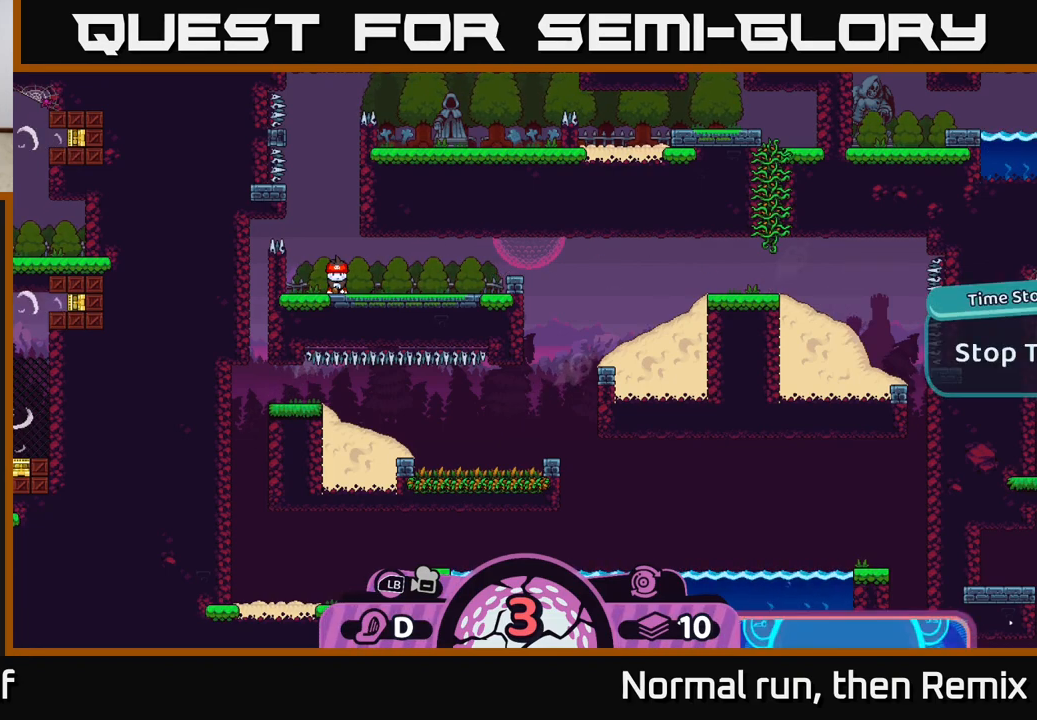
{"buttons": ["R2"], "left_stick": "center", "right_stick": "center", "events": []}